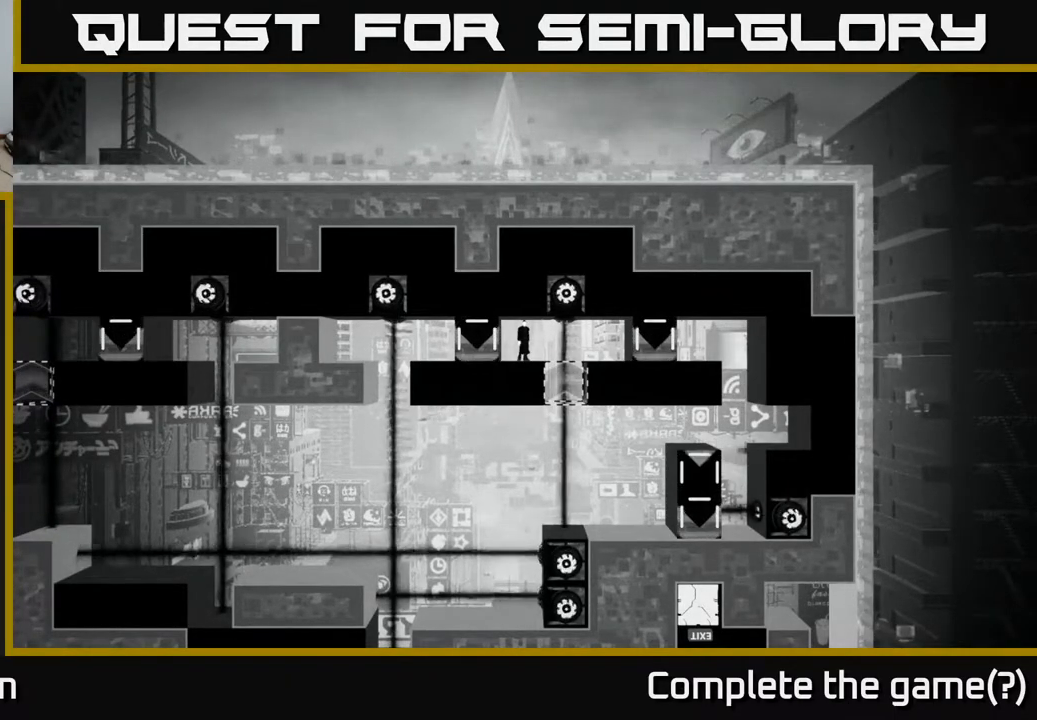
Gameplay with a controller (Xbox layout); each line is a JSON object with the inputs held at the frame after it. "events" lists button and stick changes between this image and that frame as [ms after this image, input, new state], when the widget could be followed in between.
{"buttons": [], "left_stick": "left", "right_stick": "center", "events": [[33, "B", "down"], [250, "B", "up"], [500, "left_stick", "left"]]}
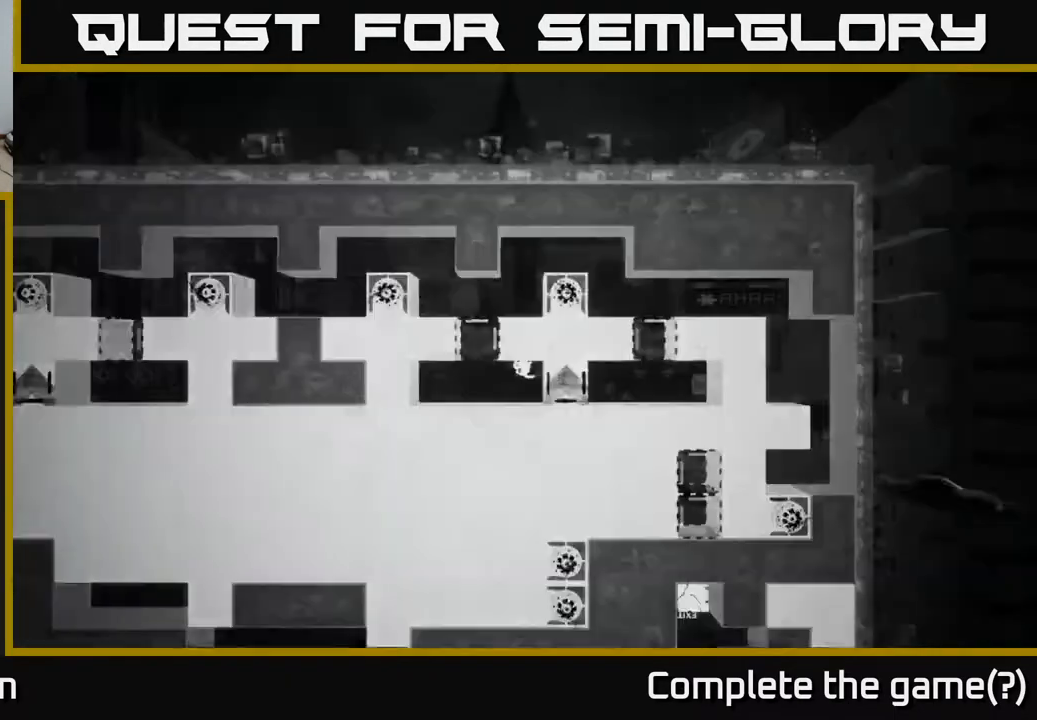
{"buttons": [], "left_stick": "center", "right_stick": "center", "events": [[83, "left_stick", "center"]]}
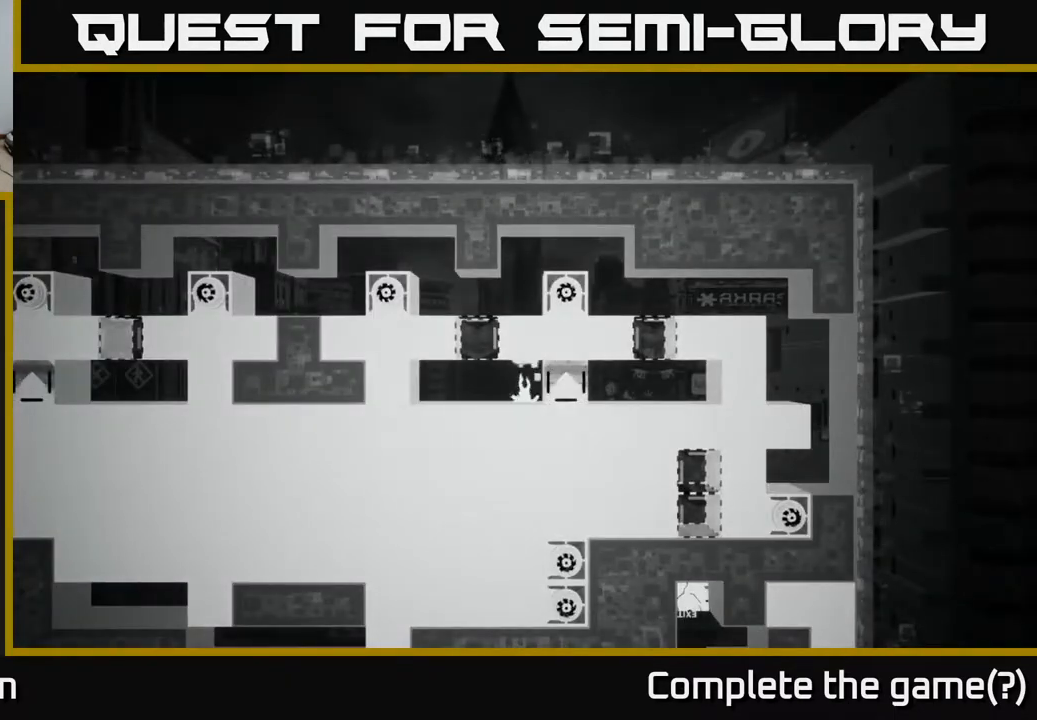
{"buttons": [], "left_stick": "center", "right_stick": "center", "events": []}
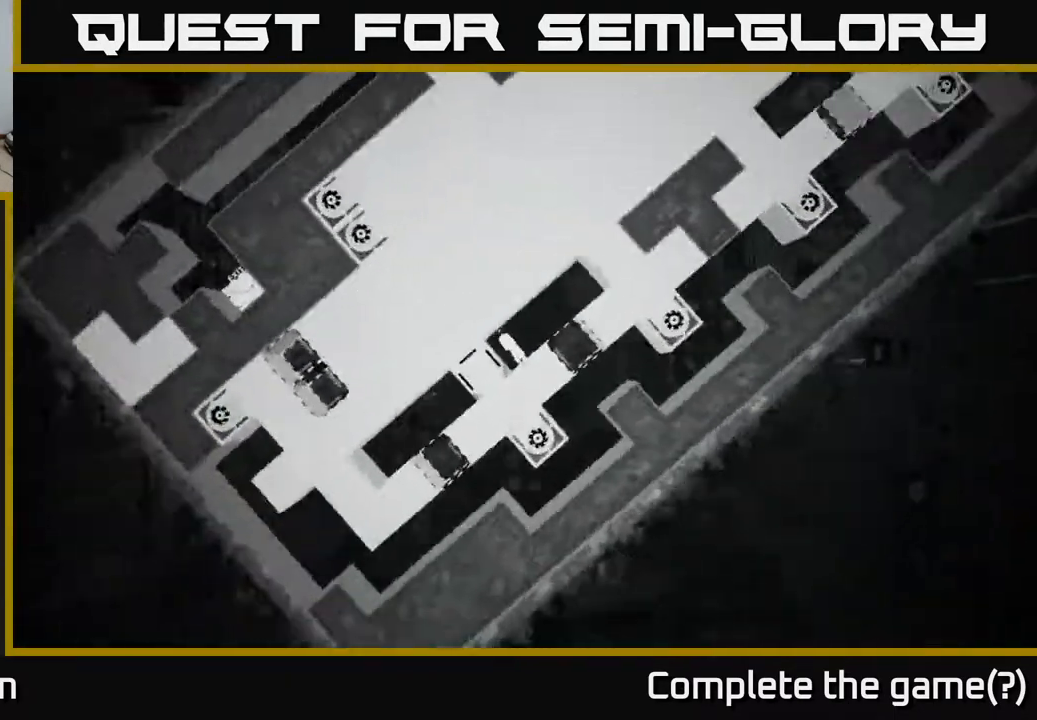
{"buttons": [], "left_stick": "right", "right_stick": "center", "events": [[183, "left_stick", "right"], [200, "A", "down"], [333, "A", "up"]]}
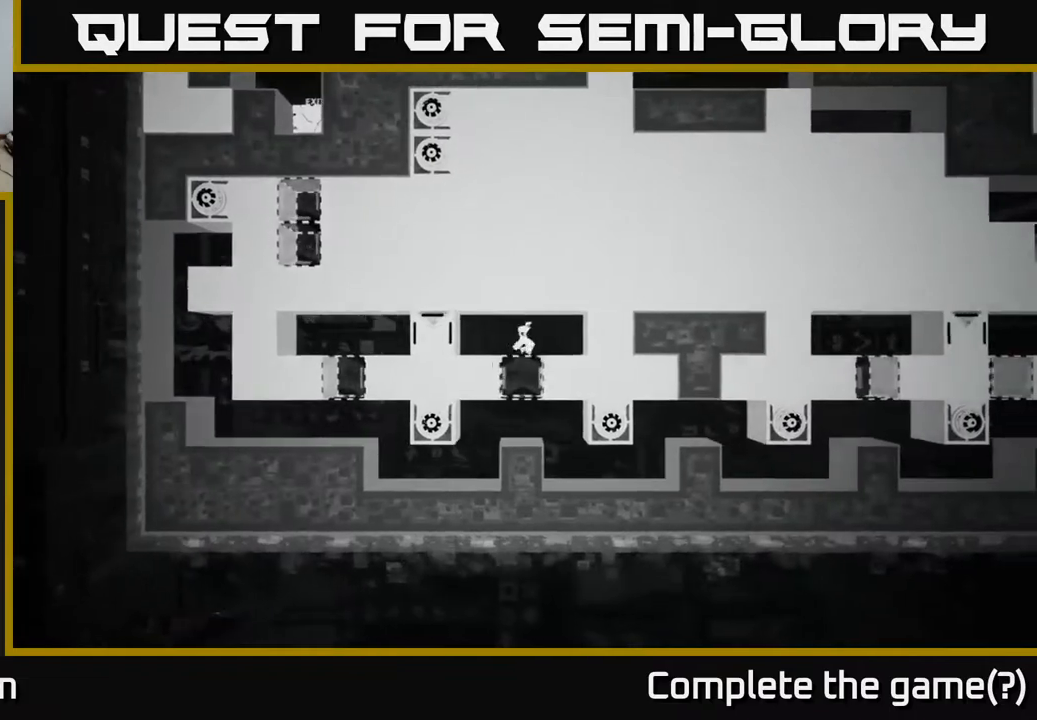
{"buttons": [], "left_stick": "center", "right_stick": "center", "events": [[233, "left_stick", "center"]]}
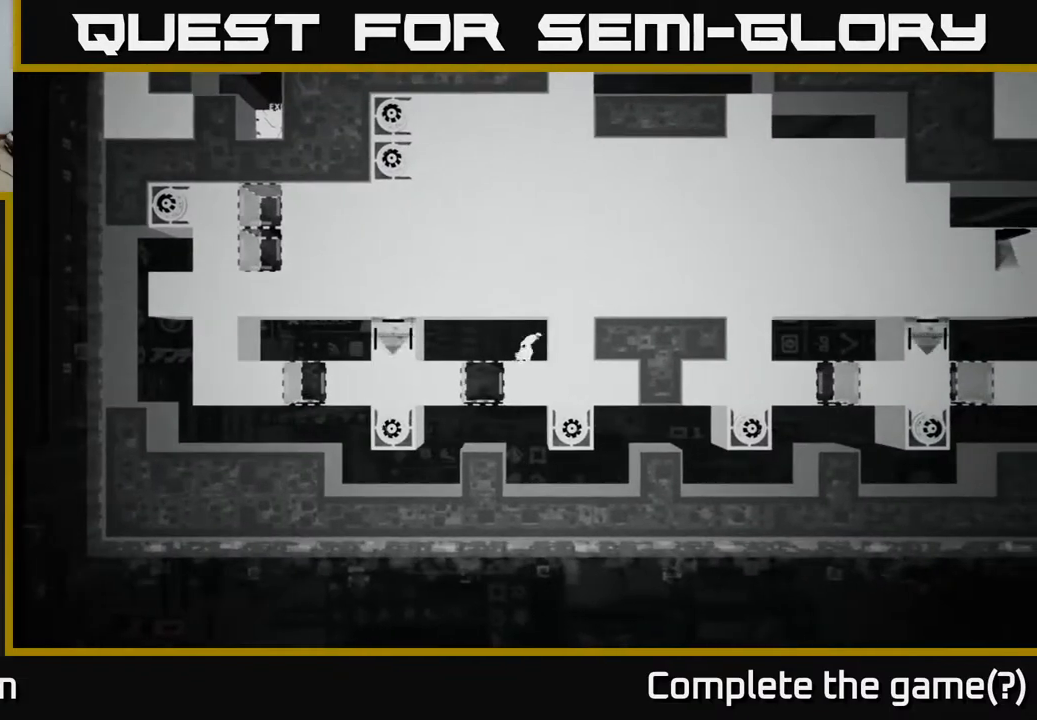
{"buttons": [], "left_stick": "center", "right_stick": "center", "events": [[67, "B", "down"], [217, "B", "up"]]}
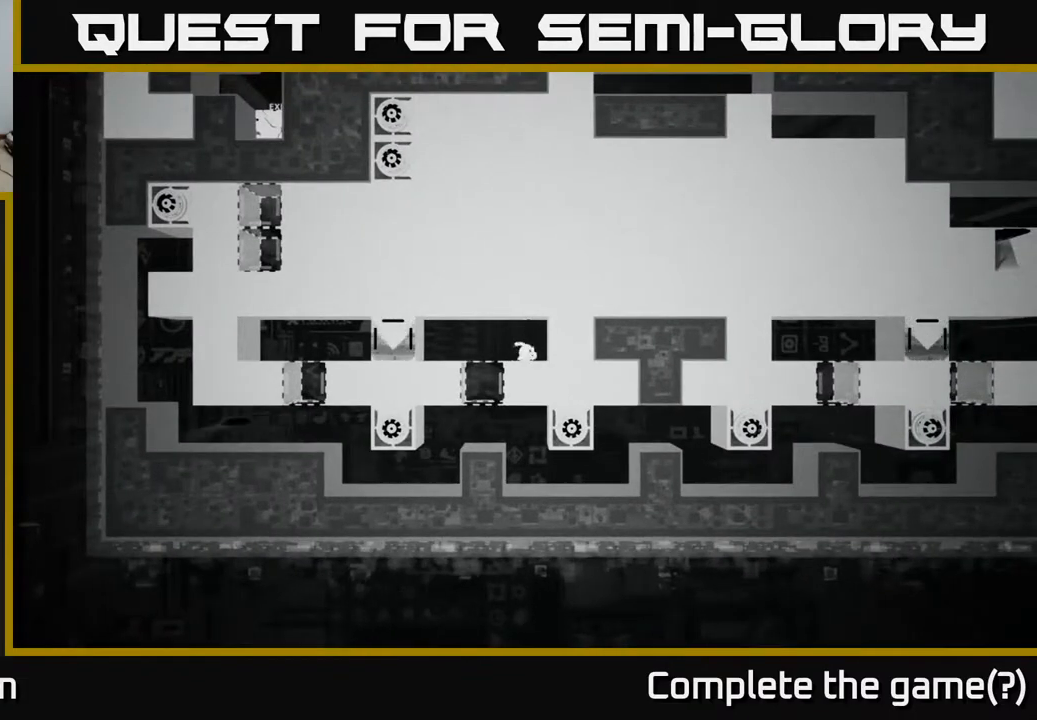
{"buttons": [], "left_stick": "center", "right_stick": "center", "events": []}
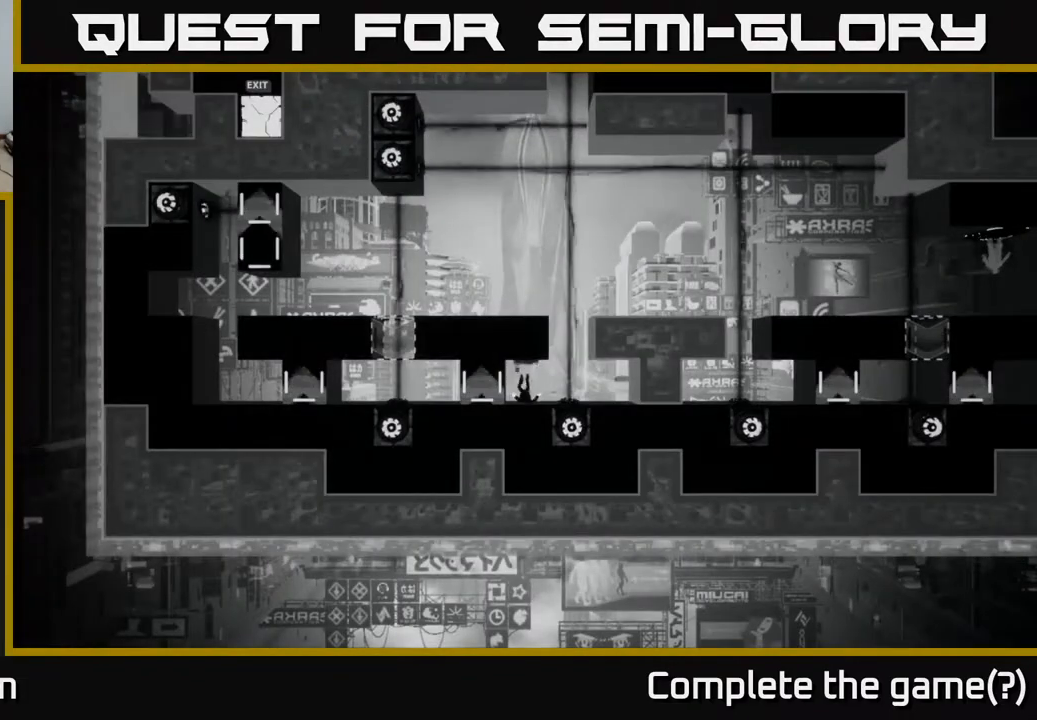
{"buttons": [], "left_stick": "left", "right_stick": "center", "events": [[317, "left_stick", "left"]]}
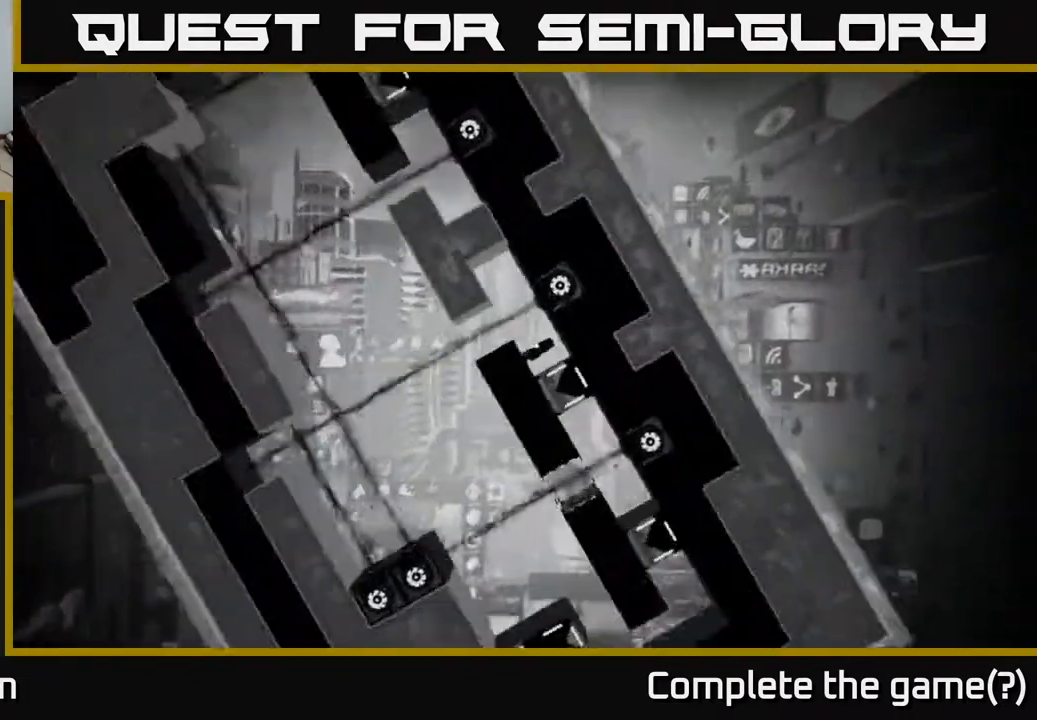
{"buttons": ["X"], "left_stick": "center", "right_stick": "center", "events": [[17, "left_stick", "center"], [250, "left_stick", "right"], [450, "left_stick", "center"], [500, "X", "down"]]}
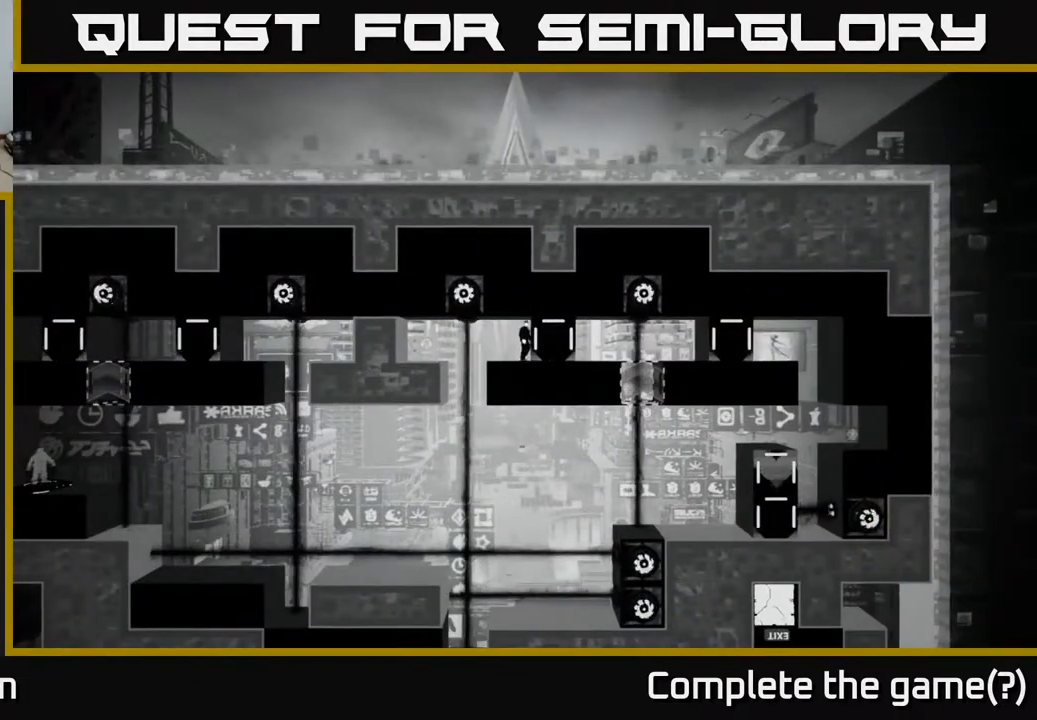
{"buttons": ["X"], "left_stick": "right", "right_stick": "center", "events": [[233, "left_stick", "right"]]}
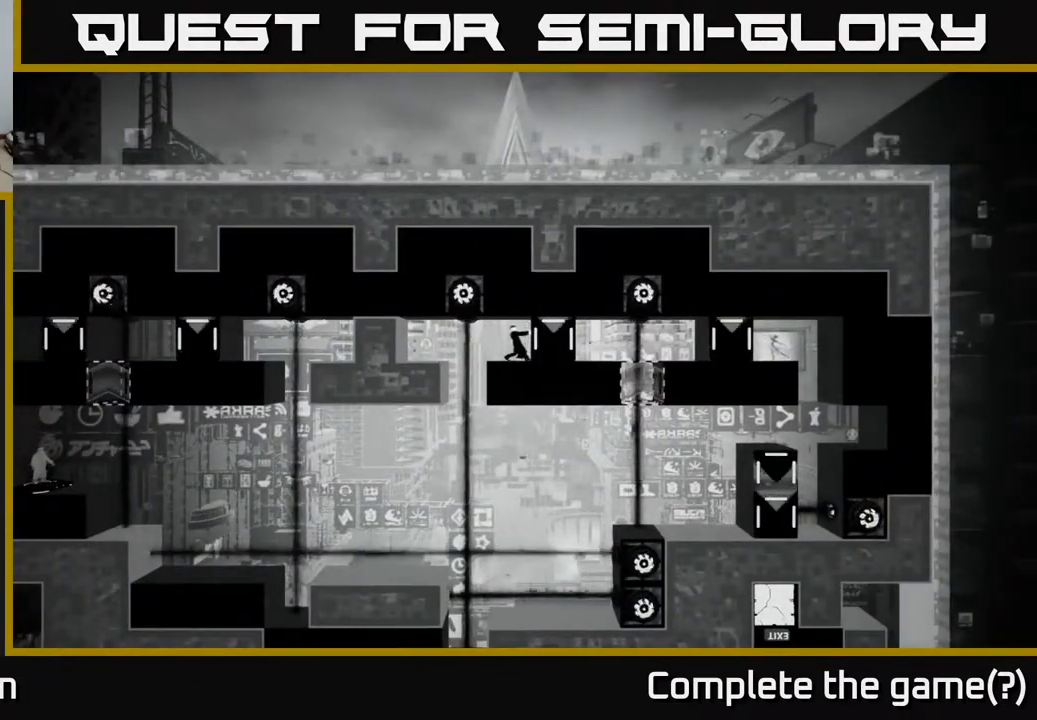
{"buttons": ["X"], "left_stick": "right", "right_stick": "center", "events": []}
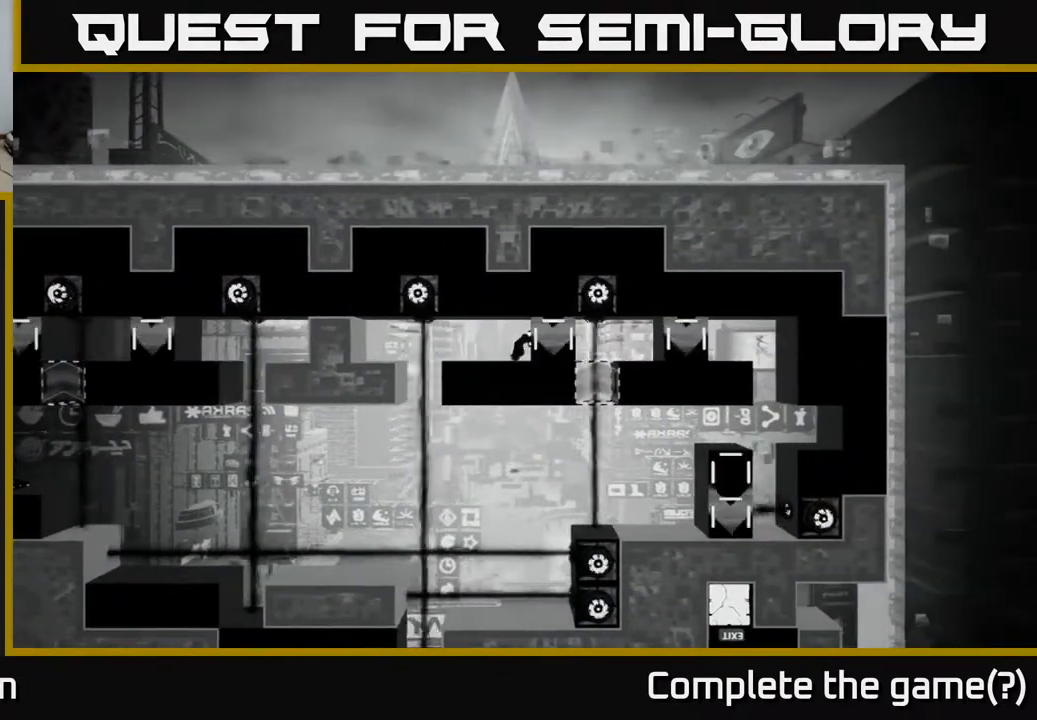
{"buttons": ["X"], "left_stick": "center", "right_stick": "center", "events": [[67, "left_stick", "center"]]}
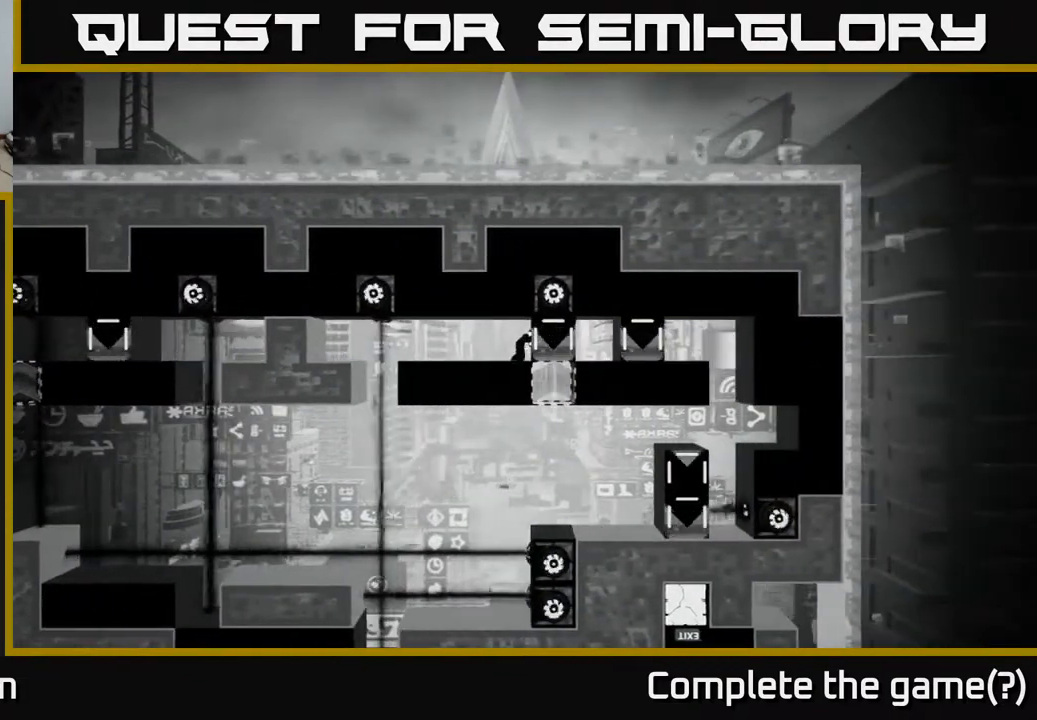
{"buttons": ["X"], "left_stick": "right", "right_stick": "center", "events": [[17, "left_stick", "left"], [167, "left_stick", "center"], [450, "left_stick", "right"]]}
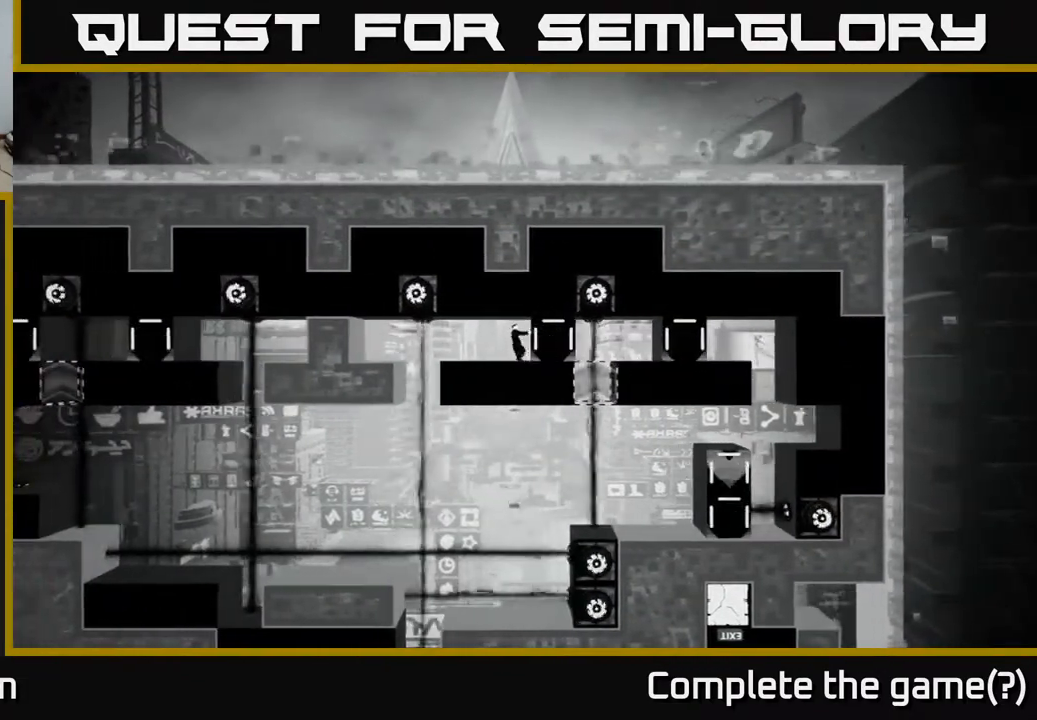
{"buttons": [], "left_stick": "center", "right_stick": "center", "events": [[133, "left_stick", "center"], [467, "X", "up"]]}
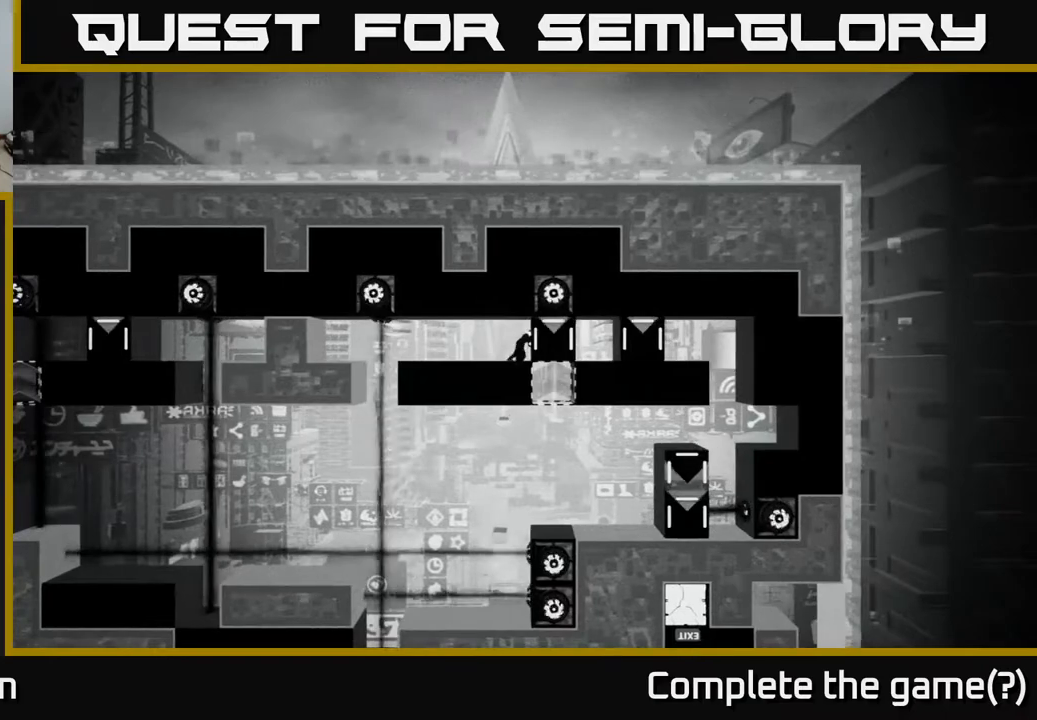
{"buttons": [], "left_stick": "center", "right_stick": "center", "events": [[117, "left_stick", "left"], [250, "left_stick", "center"], [383, "left_stick", "right"], [483, "left_stick", "center"]]}
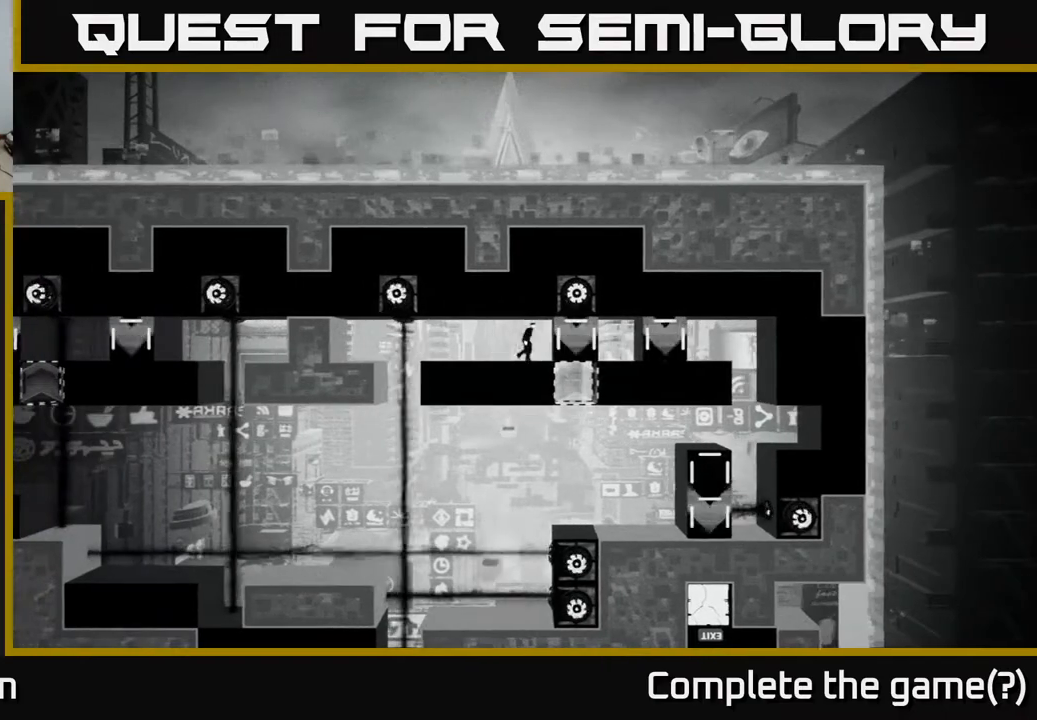
{"buttons": [], "left_stick": "center", "right_stick": "center", "events": []}
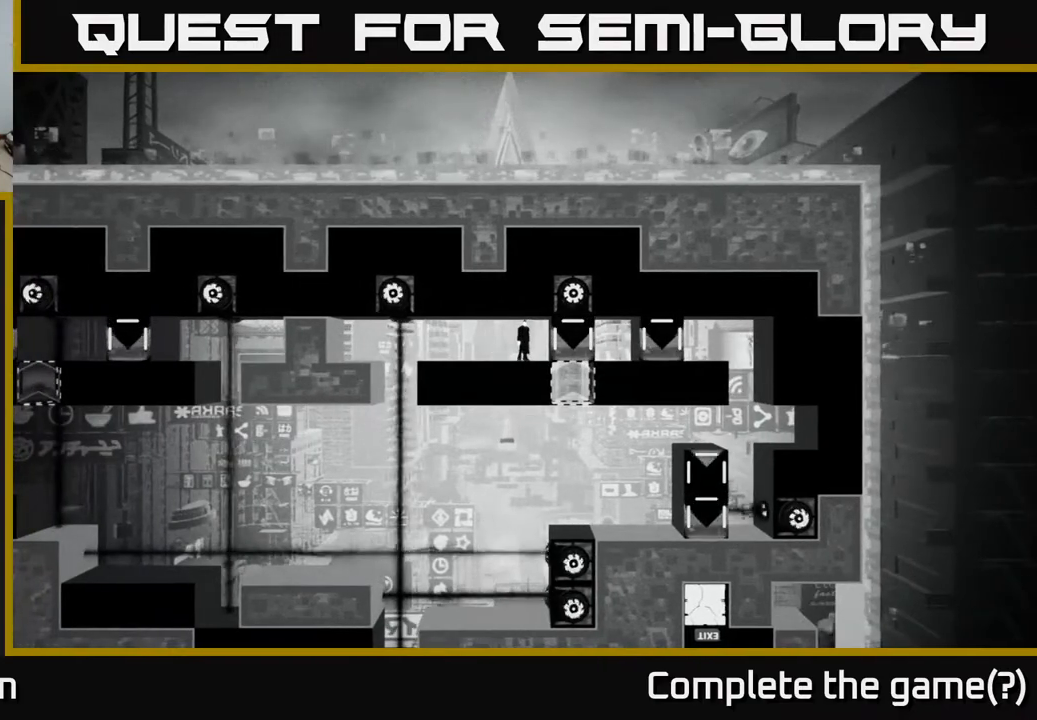
{"buttons": [], "left_stick": "center", "right_stick": "down", "events": [[400, "right_stick", "down"]]}
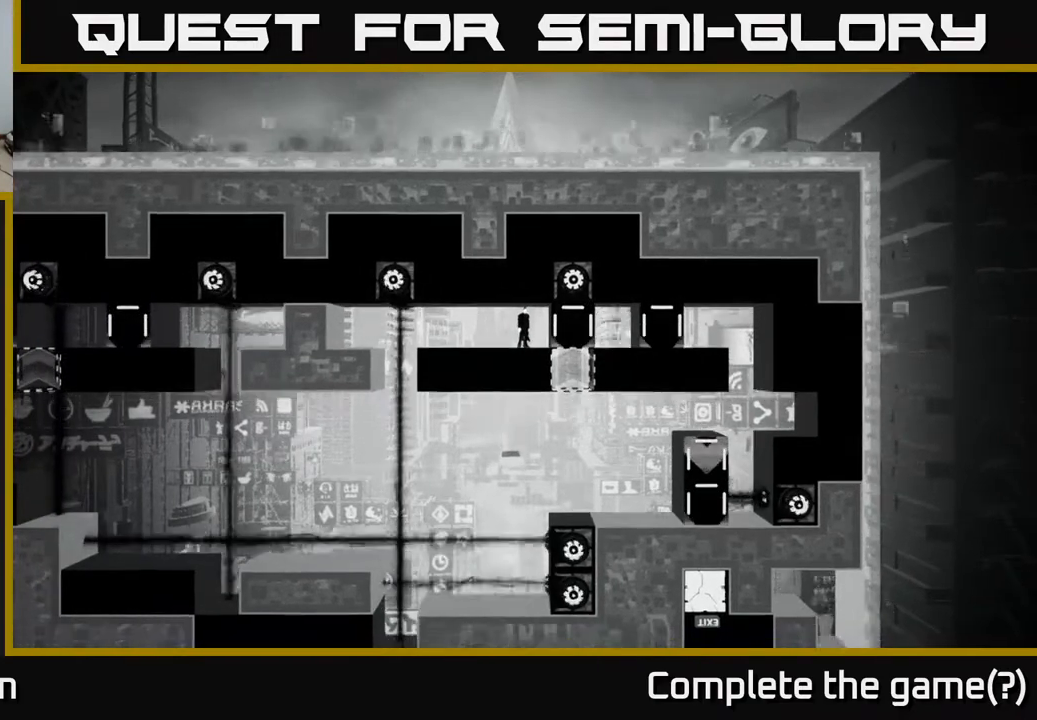
{"buttons": [], "left_stick": "center", "right_stick": "down-right", "events": [[350, "right_stick", "down-right"]]}
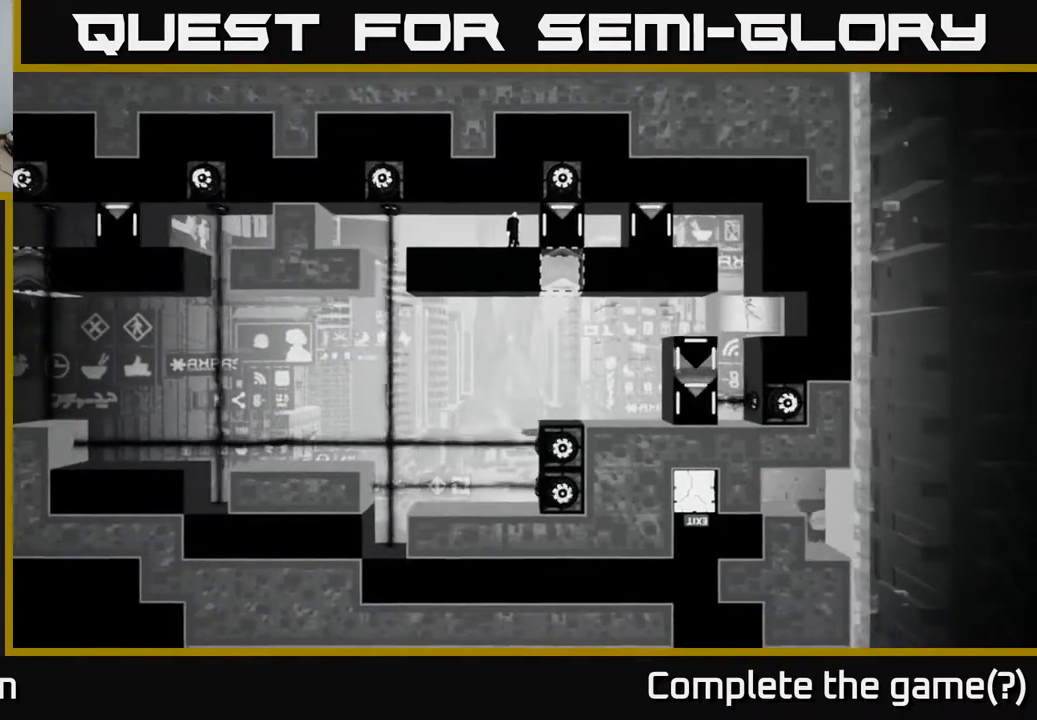
{"buttons": [], "left_stick": "center", "right_stick": "down-right", "events": []}
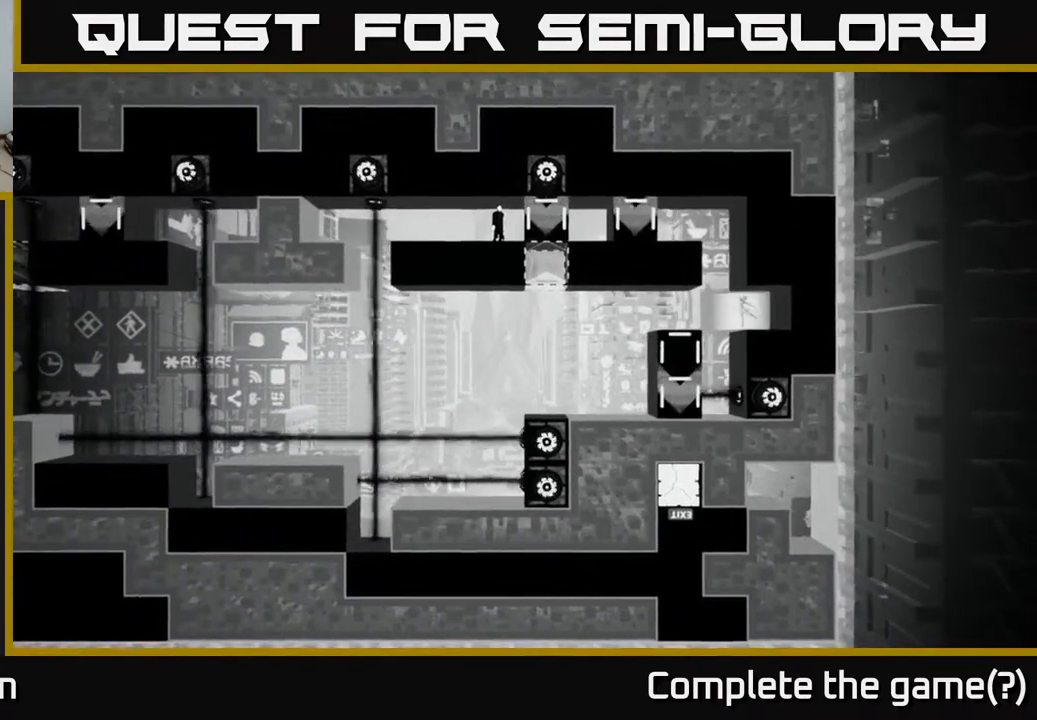
{"buttons": [], "left_stick": "center", "right_stick": "down-right", "events": []}
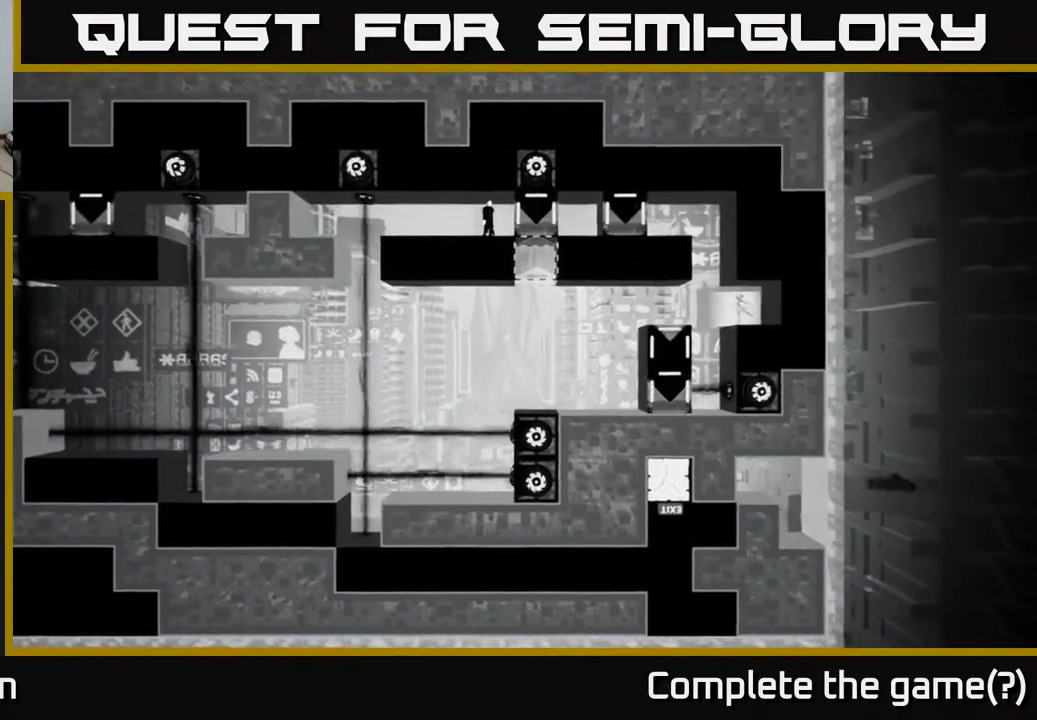
{"buttons": [], "left_stick": "center", "right_stick": "down-right", "events": []}
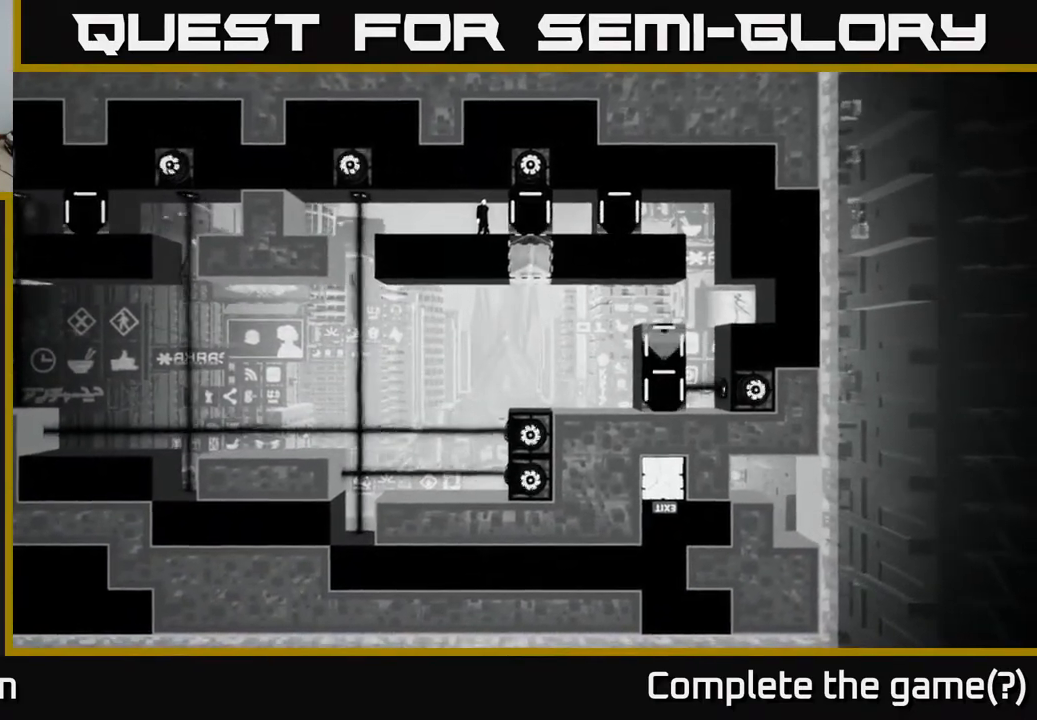
{"buttons": [], "left_stick": "center", "right_stick": "down", "events": [[400, "right_stick", "down"]]}
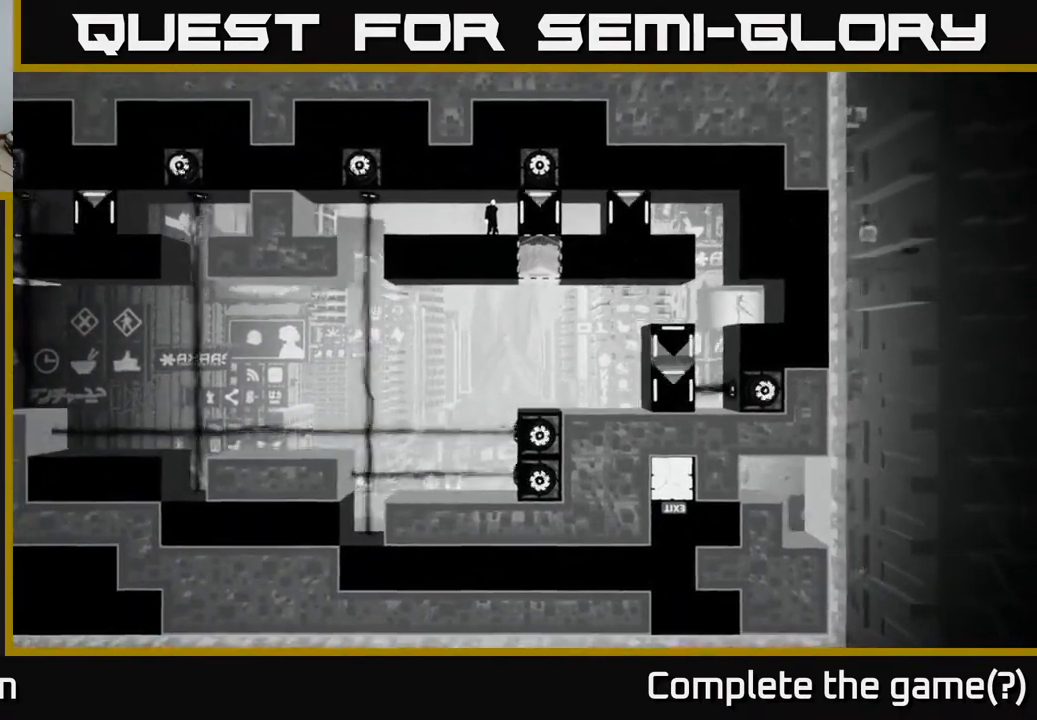
{"buttons": [], "left_stick": "center", "right_stick": "down", "events": []}
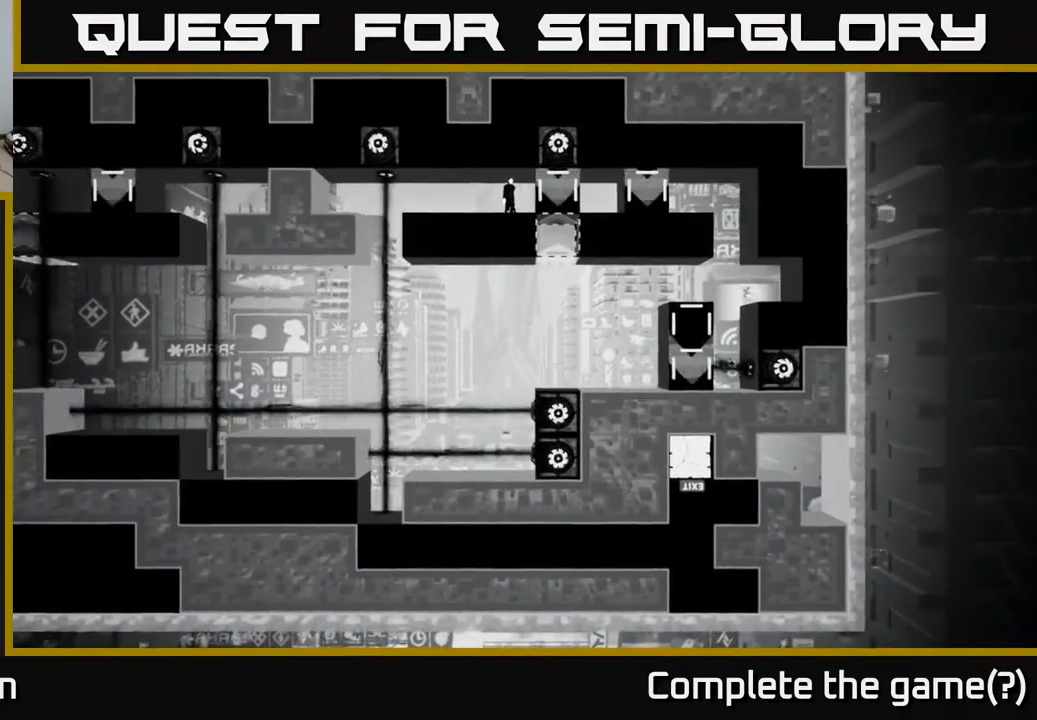
{"buttons": [], "left_stick": "center", "right_stick": "down", "events": []}
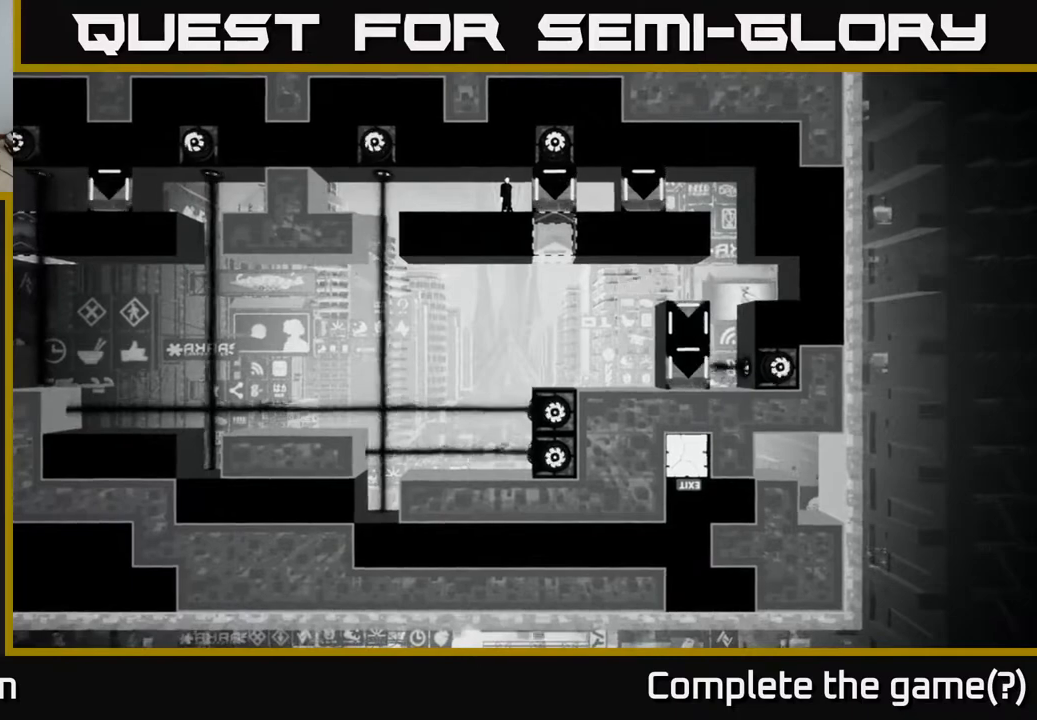
{"buttons": [], "left_stick": "center", "right_stick": "down", "events": []}
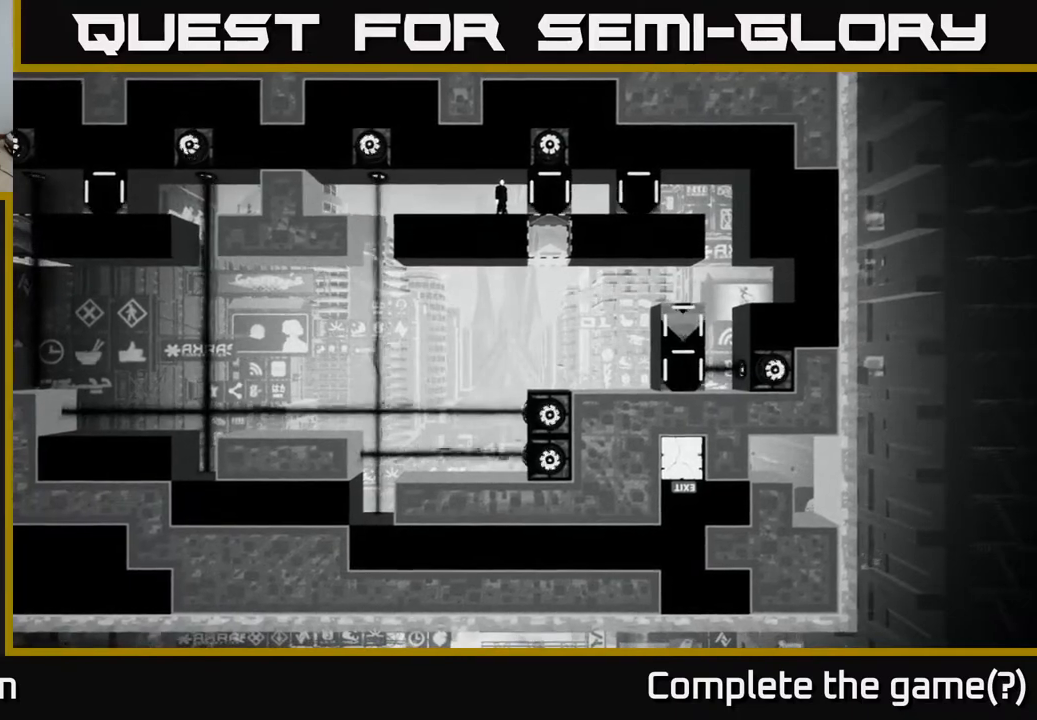
{"buttons": [], "left_stick": "center", "right_stick": "down", "events": []}
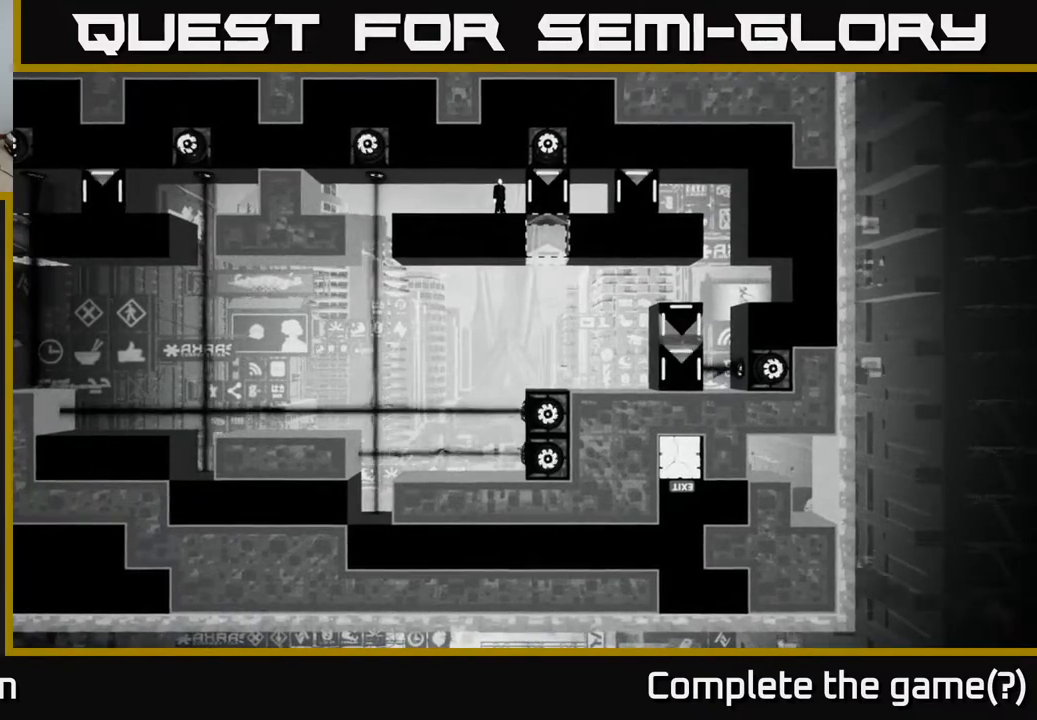
{"buttons": [], "left_stick": "center", "right_stick": "down", "events": []}
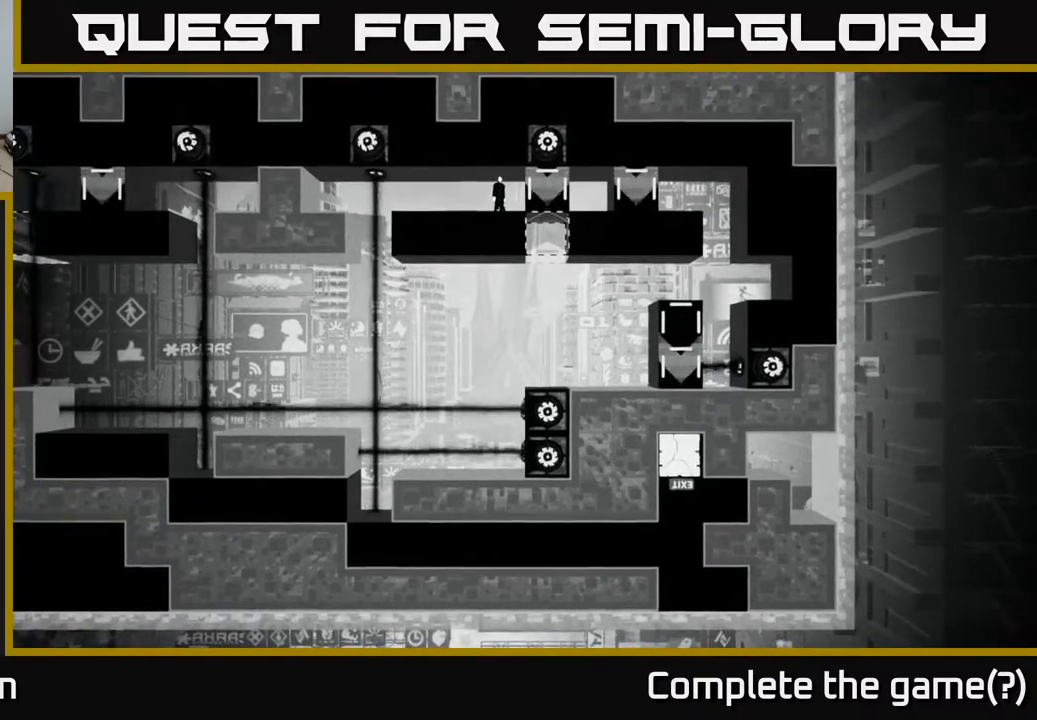
{"buttons": [], "left_stick": "center", "right_stick": "down", "events": []}
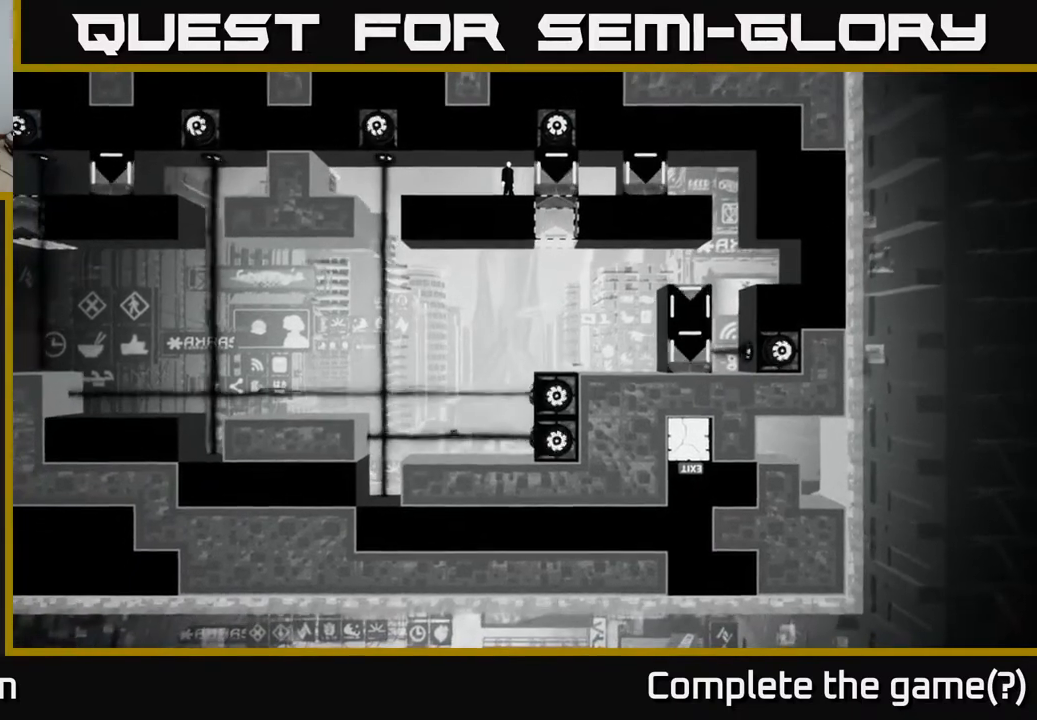
{"buttons": [], "left_stick": "center", "right_stick": "down", "events": []}
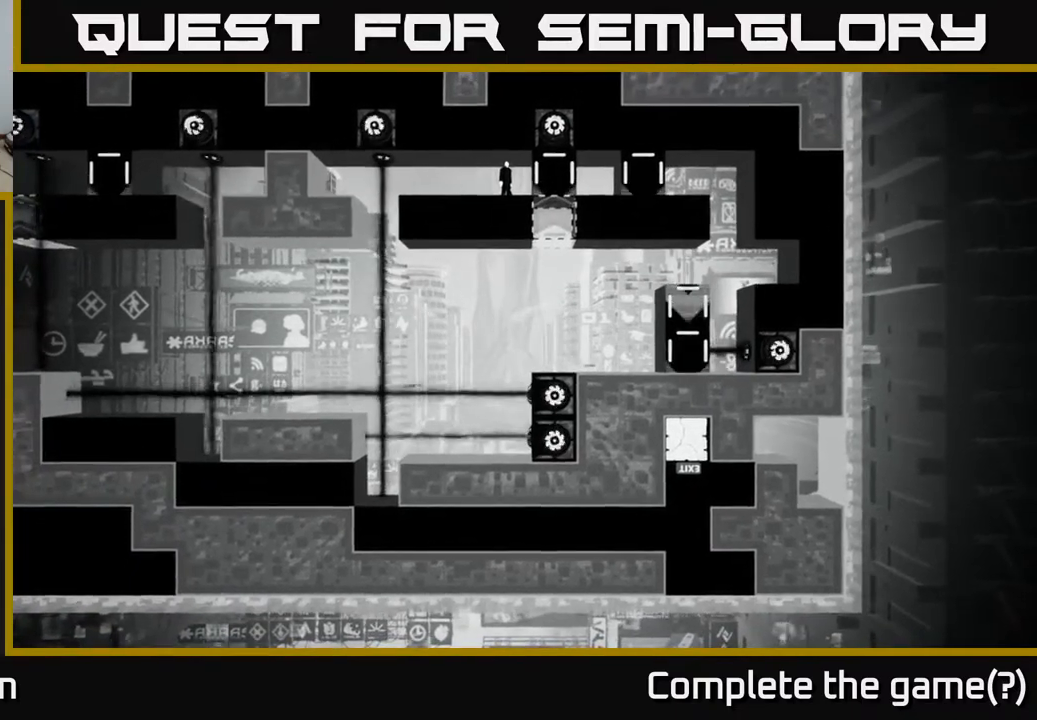
{"buttons": [], "left_stick": "center", "right_stick": "down", "events": []}